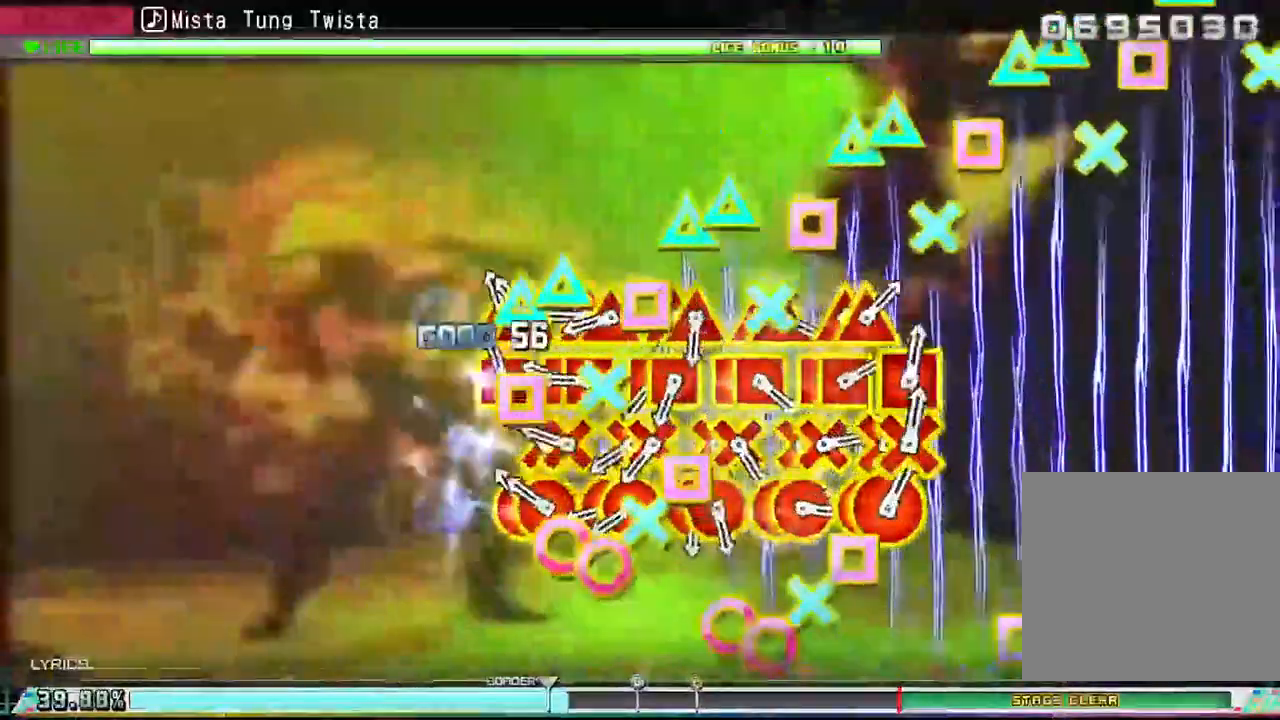
Gameplay with a controller (PlayStation layout); each line is a JSON object with the inputs held at the frame after it. "events" lists button and stick changes between this image and that frame as [ms after this image, input, new state], when the widget could be followed in between.
{"buttons": ["L2", "R2"], "left_stick": "center", "right_stick": "center", "events": [[33, "L1", "down"], [50, "R1", "up"], [100, "L2", "down"], [150, "L1", "up"], [167, "R2", "down"], [217, "L2", "up"], [250, "R1", "down"], [300, "R2", "up"], [350, "R1", "up"], [367, "L1", "down"], [417, "L2", "down"], [483, "L1", "up"], [483, "R2", "down"]]}
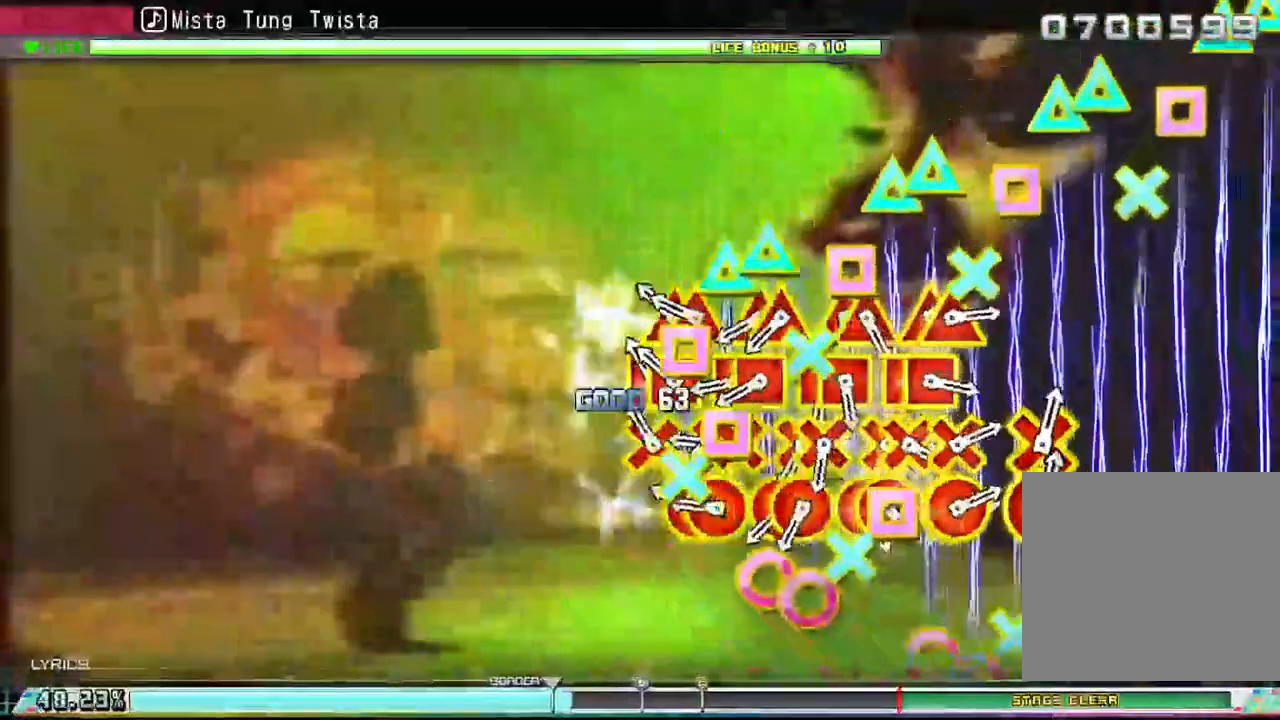
{"buttons": ["R1"], "left_stick": "center", "right_stick": "center", "events": [[17, "L2", "up"], [83, "R1", "down"], [133, "R2", "up"], [183, "R1", "up"], [200, "L1", "down"], [267, "L2", "down"], [300, "L1", "up"], [333, "R2", "down"], [350, "L2", "up"], [450, "R1", "down"], [483, "R2", "up"]]}
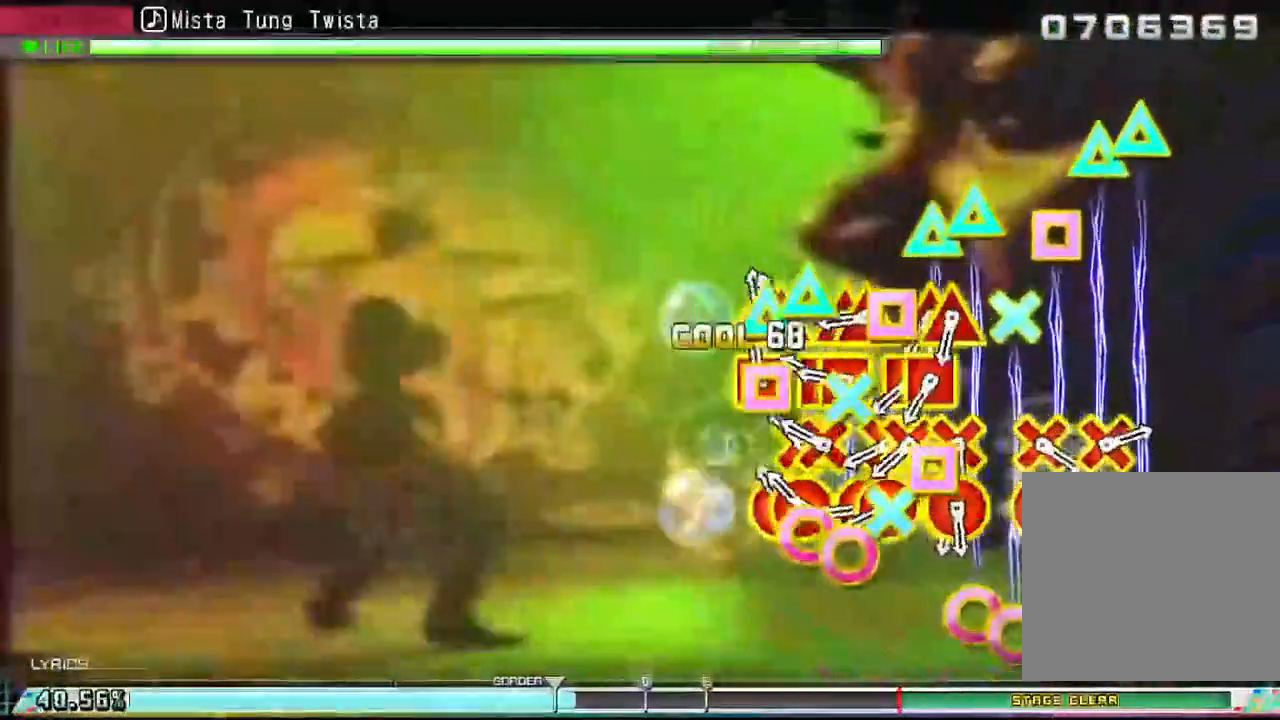
{"buttons": ["R2"], "left_stick": "center", "right_stick": "center", "events": [[17, "R1", "up"], [33, "L1", "down"], [100, "L2", "down"], [150, "L1", "up"], [167, "R2", "down"], [183, "L2", "up"], [250, "R1", "down"], [283, "R2", "up"], [300, "L1", "down"], [333, "R1", "up"], [350, "L2", "down"], [383, "L1", "up"], [450, "R2", "down"], [467, "L2", "up"]]}
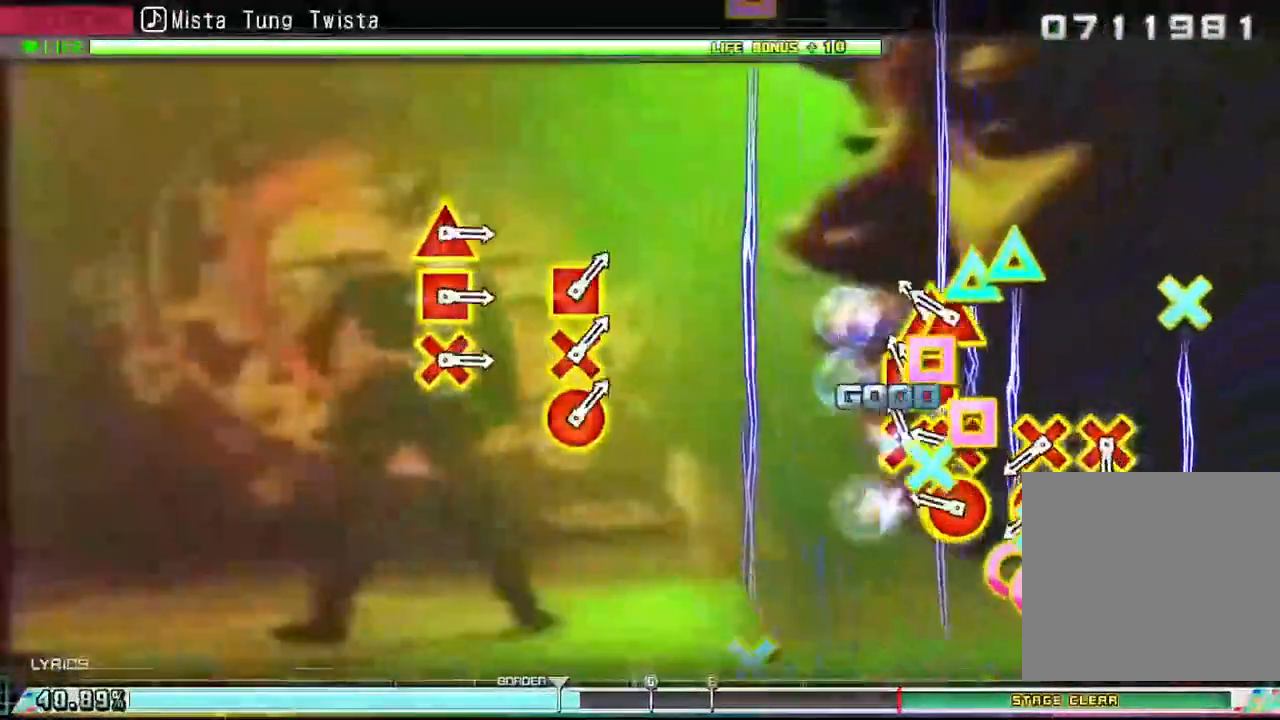
{"buttons": ["R2"], "left_stick": "center", "right_stick": "center", "events": [[50, "R1", "down"], [100, "R2", "up"], [117, "L1", "down"], [167, "R1", "up"], [200, "L2", "down"], [250, "L1", "up"], [317, "L2", "up"], [317, "R2", "down"], [350, "R1", "down"], [483, "R1", "up"]]}
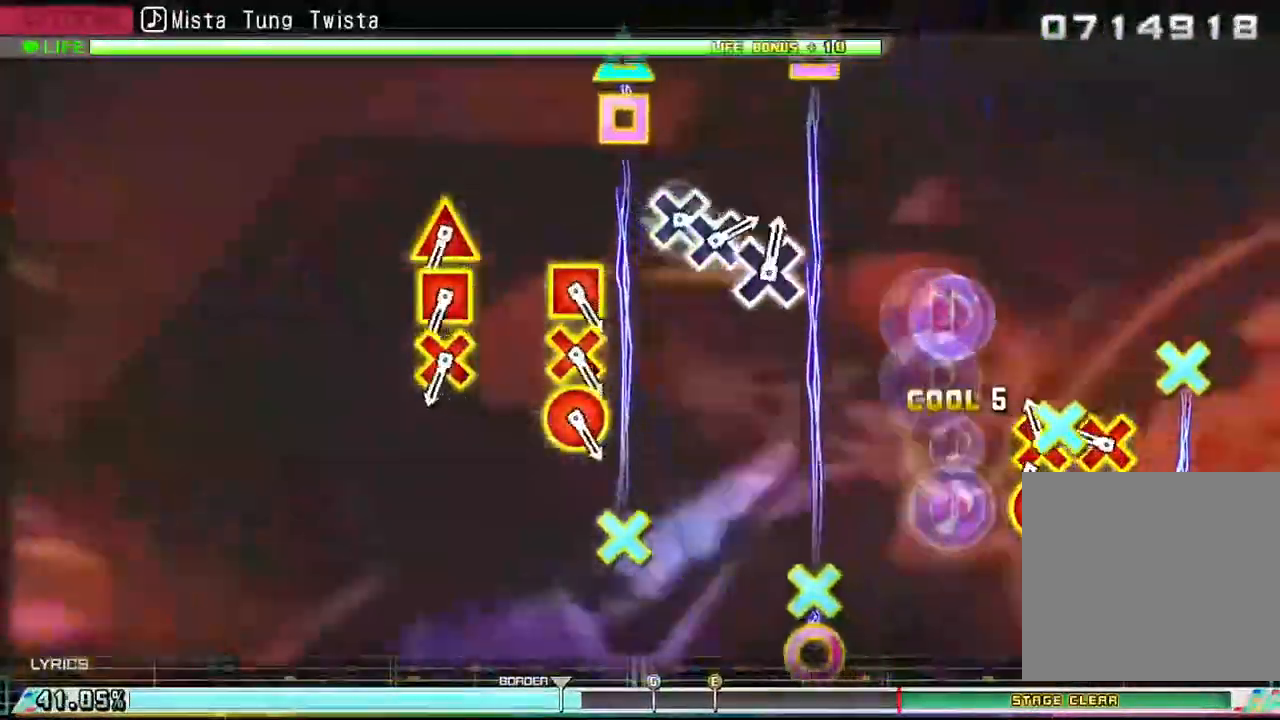
{"buttons": [], "left_stick": "center", "right_stick": "center", "events": [[17, "R2", "up"], [133, "CIRCLE", "down"], [150, "CROSS", "down"], [250, "CROSS", "up"], [267, "CIRCLE", "up"], [350, "CIRCLE", "down"], [350, "CROSS", "down"], [467, "CROSS", "up"], [483, "CIRCLE", "up"]]}
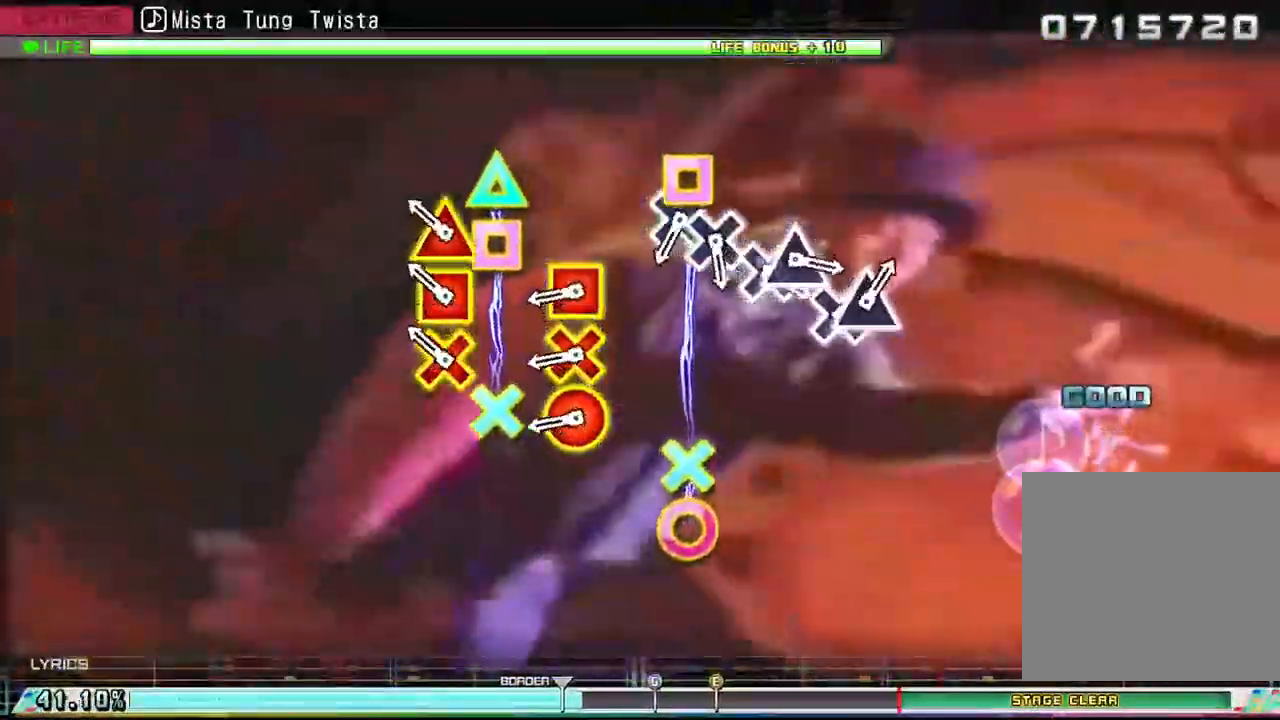
{"buttons": ["CROSS", "SQUARE", "DPAD_RIGHT"], "left_stick": "center", "right_stick": "center", "events": [[150, "CROSS", "down"], [150, "SQUARE", "down"], [167, "DPAD_UP", "down"], [267, "SQUARE", "up"], [283, "DPAD_UP", "up"], [417, "SQUARE", "down"], [433, "DPAD_RIGHT", "down"]]}
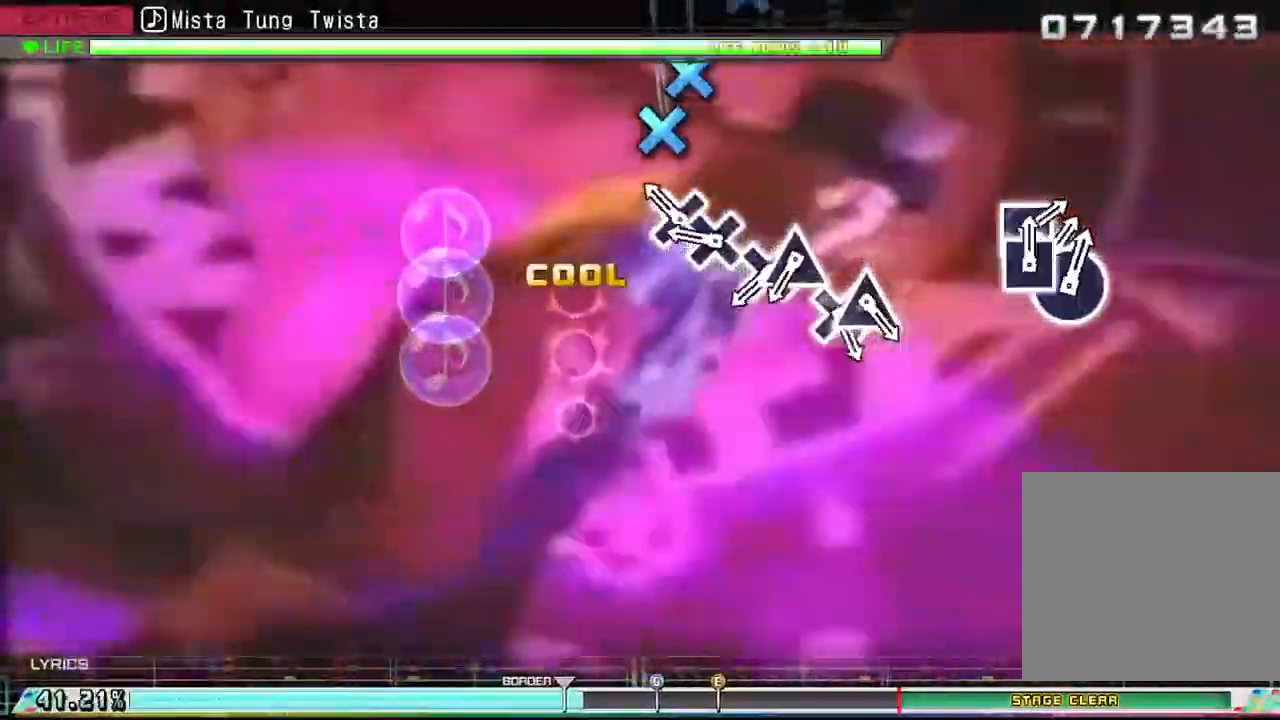
{"buttons": ["CROSS"], "left_stick": "center", "right_stick": "center", "events": [[50, "CROSS", "up"], [50, "DPAD_RIGHT", "up"], [50, "SQUARE", "up"], [183, "CROSS", "down"], [283, "CROSS", "up"], [367, "CROSS", "down"]]}
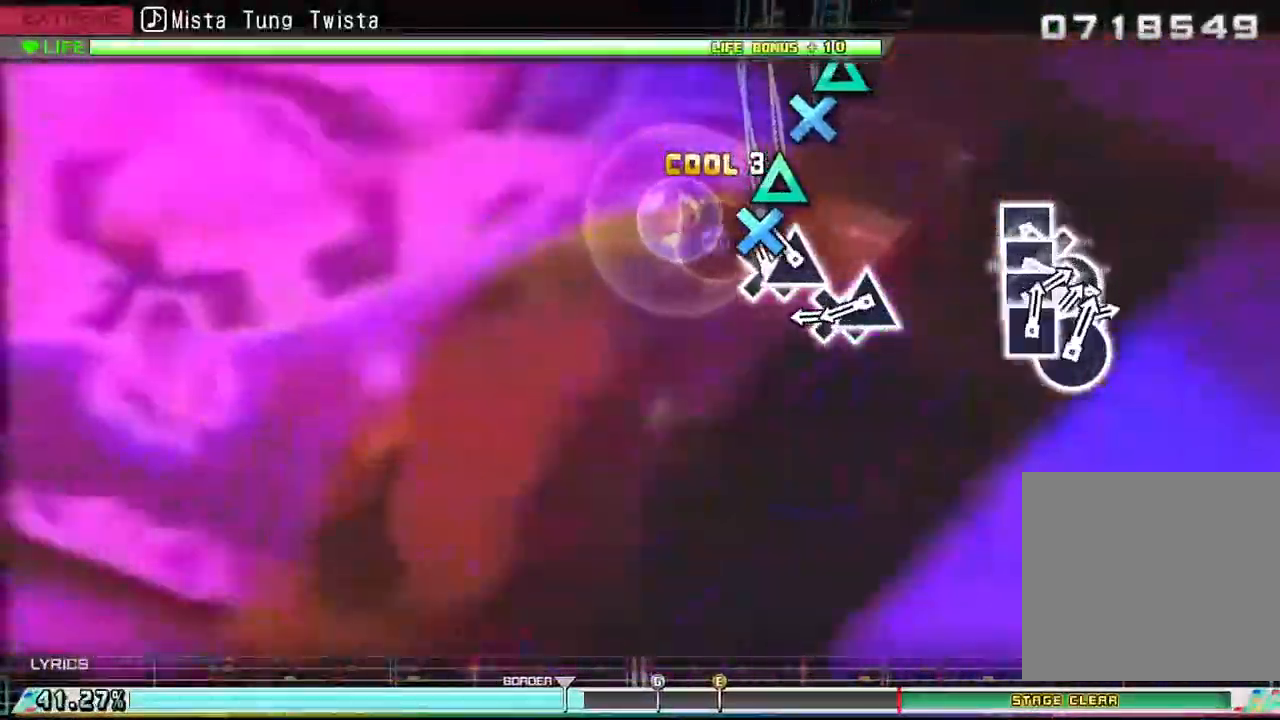
{"buttons": ["DPAD_UP"], "left_stick": "center", "right_stick": "center", "events": [[133, "DPAD_UP", "down"], [150, "CROSS", "up"], [250, "DPAD_UP", "up"], [383, "CROSS", "down"], [450, "CROSS", "up"], [467, "DPAD_UP", "down"]]}
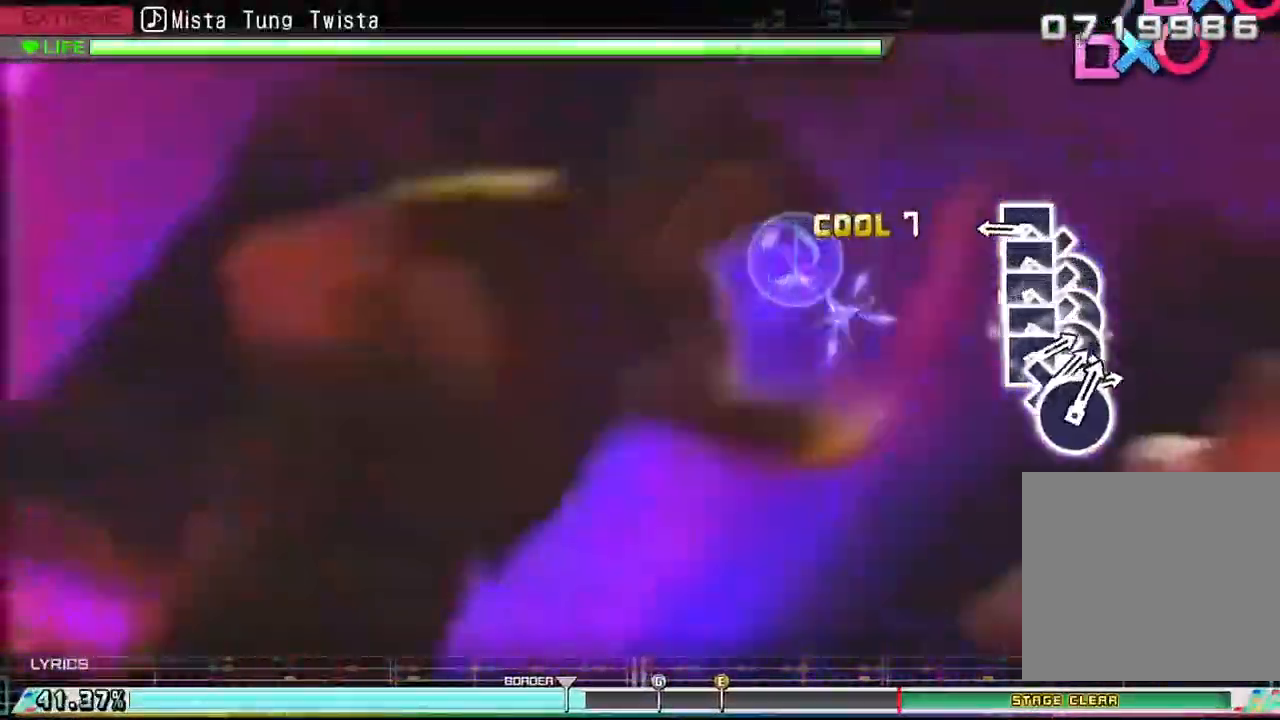
{"buttons": ["CROSS"], "left_stick": "center", "right_stick": "center", "events": [[83, "DPAD_UP", "up"], [350, "SQUARE", "down"], [433, "CROSS", "down"], [483, "SQUARE", "up"]]}
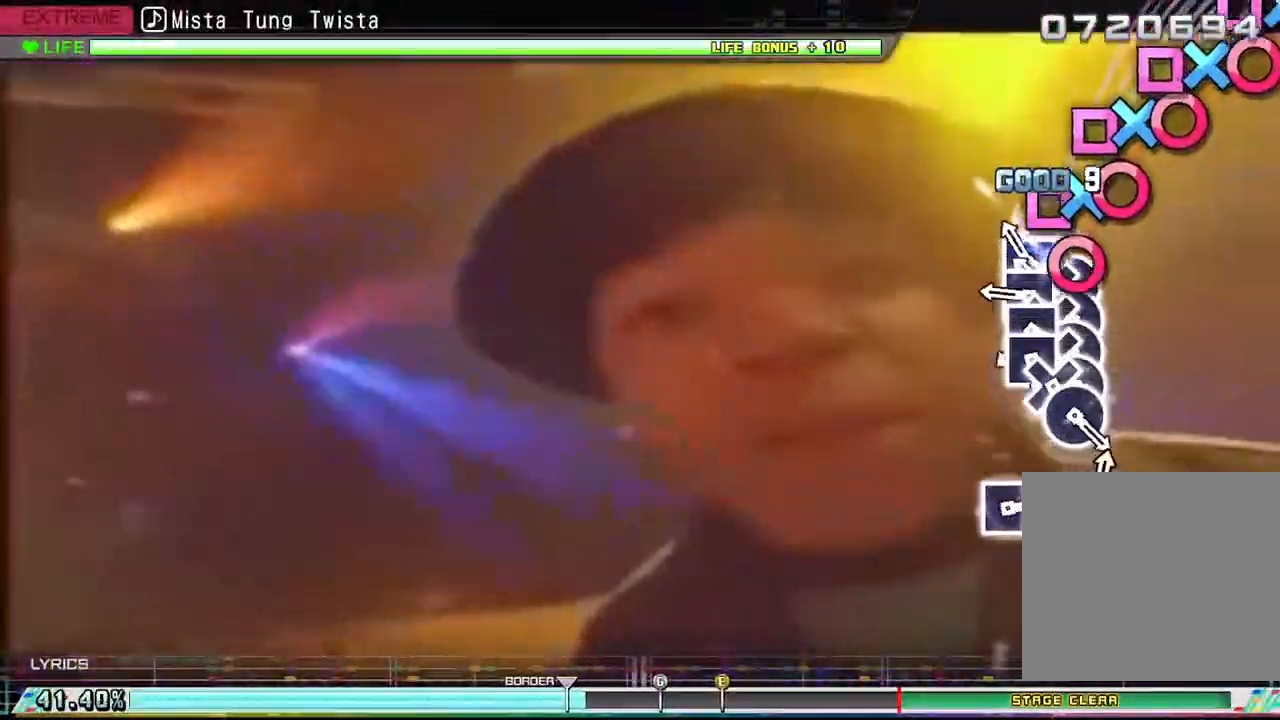
{"buttons": ["CROSS"], "left_stick": "center", "right_stick": "center", "events": [[17, "CROSS", "up"], [33, "DPAD_RIGHT", "down"], [117, "SQUARE", "down"], [133, "DPAD_RIGHT", "up"], [200, "CROSS", "down"], [233, "SQUARE", "up"], [283, "DPAD_RIGHT", "down"], [300, "CROSS", "up"], [383, "DPAD_RIGHT", "up"], [383, "SQUARE", "down"], [450, "CROSS", "down"], [483, "SQUARE", "up"]]}
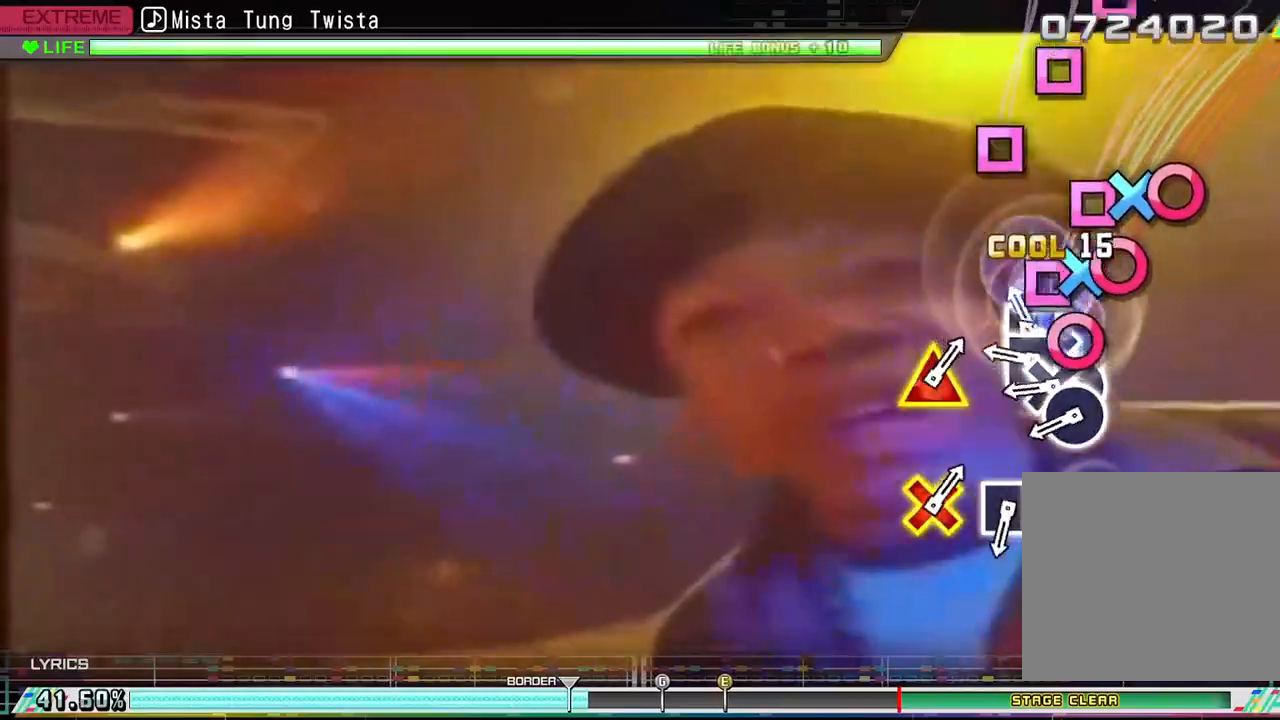
{"buttons": ["CROSS", "SQUARE"], "left_stick": "center", "right_stick": "center", "events": [[33, "CROSS", "up"], [33, "DPAD_RIGHT", "down"], [117, "SQUARE", "down"], [150, "DPAD_RIGHT", "up"], [233, "CROSS", "down"], [267, "SQUARE", "up"], [283, "DPAD_RIGHT", "down"], [300, "CROSS", "up"], [367, "CROSS", "down"], [400, "DPAD_RIGHT", "up"], [400, "SQUARE", "down"]]}
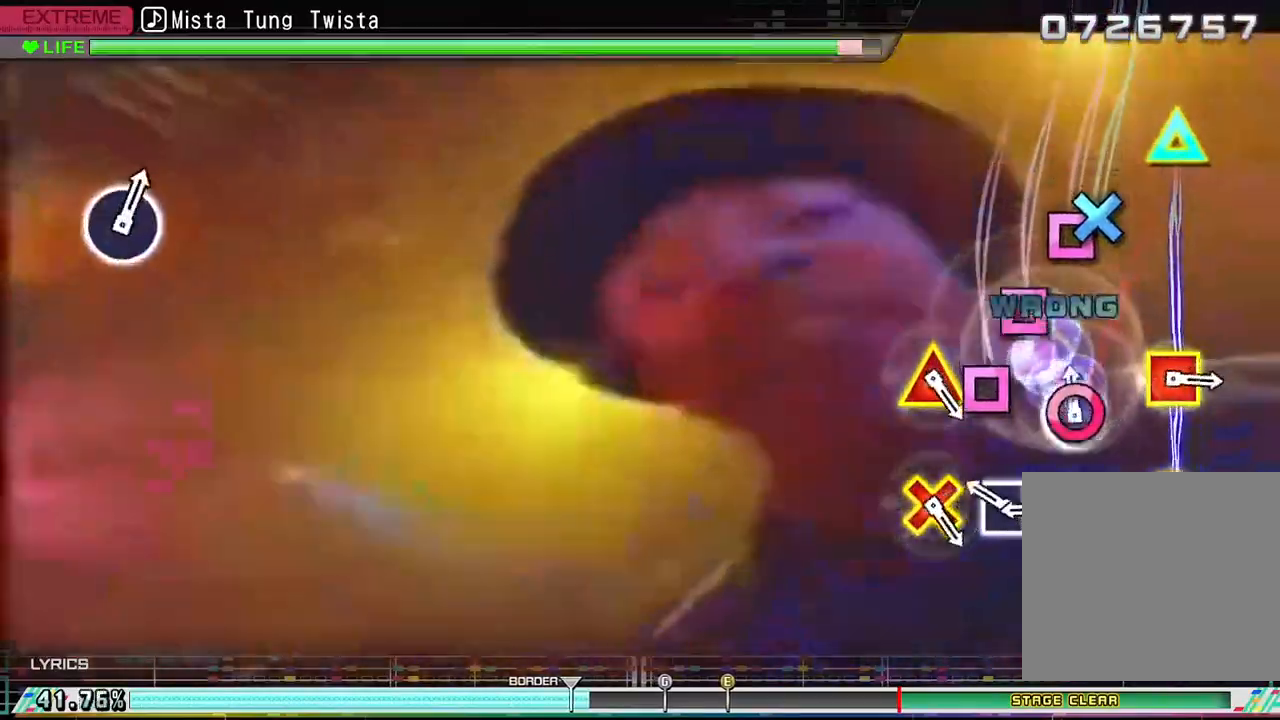
{"buttons": [], "left_stick": "center", "right_stick": "center", "events": [[17, "SQUARE", "up"], [50, "CROSS", "up"], [50, "DPAD_RIGHT", "down"], [133, "DPAD_RIGHT", "up"], [233, "SQUARE", "down"], [333, "SQUARE", "up"], [400, "SQUARE", "down"], [483, "SQUARE", "up"]]}
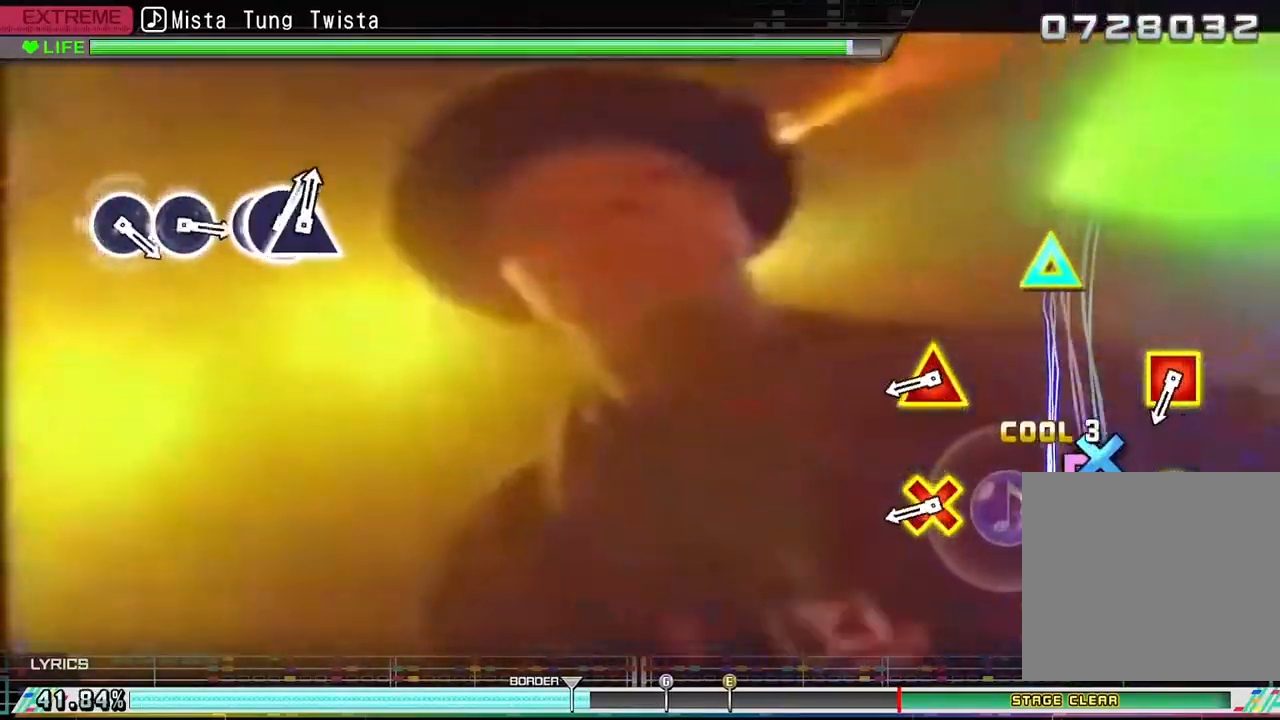
{"buttons": ["CROSS", "DPAD_UP"], "left_stick": "center", "right_stick": "center", "events": [[33, "SQUARE", "down"], [167, "DPAD_DOWN", "down"], [167, "SQUARE", "up"], [300, "DPAD_DOWN", "up"], [450, "CROSS", "down"], [483, "DPAD_UP", "down"]]}
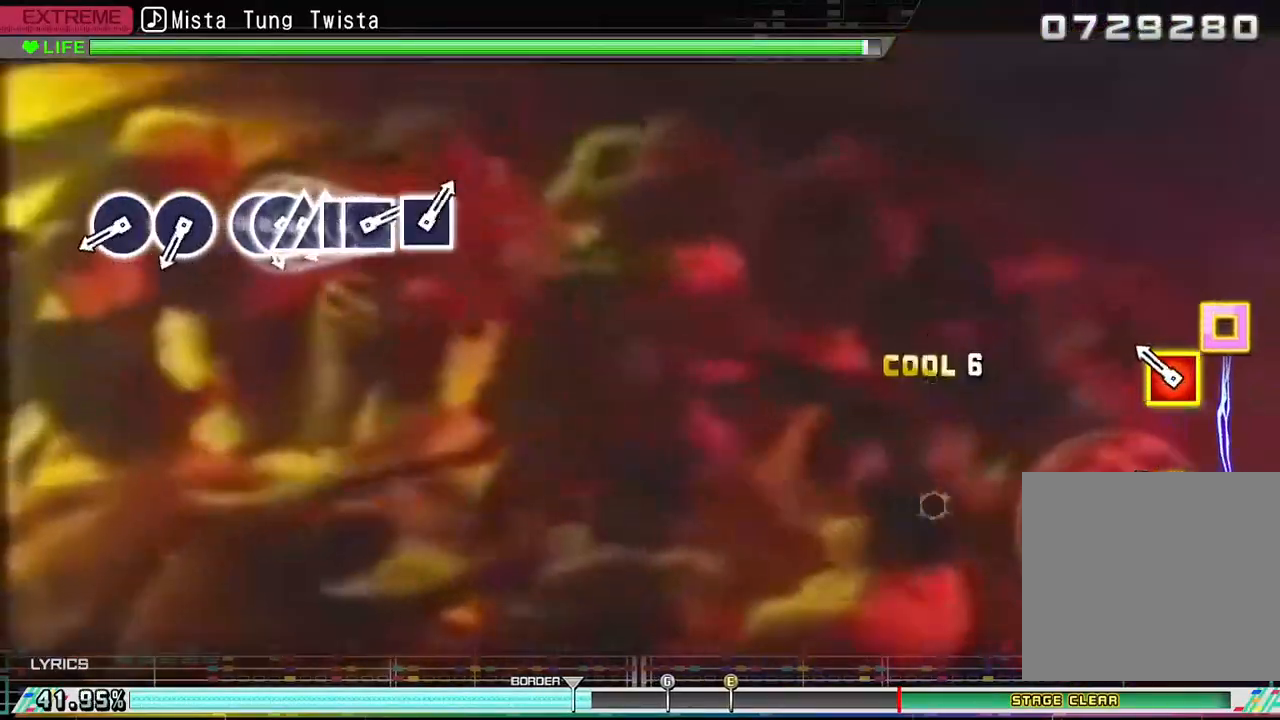
{"buttons": ["CIRCLE"], "left_stick": "center", "right_stick": "center", "events": [[67, "CROSS", "up"], [83, "DPAD_UP", "up"], [200, "DPAD_LEFT", "down"], [217, "CIRCLE", "down"], [283, "DPAD_LEFT", "up"], [317, "CIRCLE", "up"], [500, "CIRCLE", "down"]]}
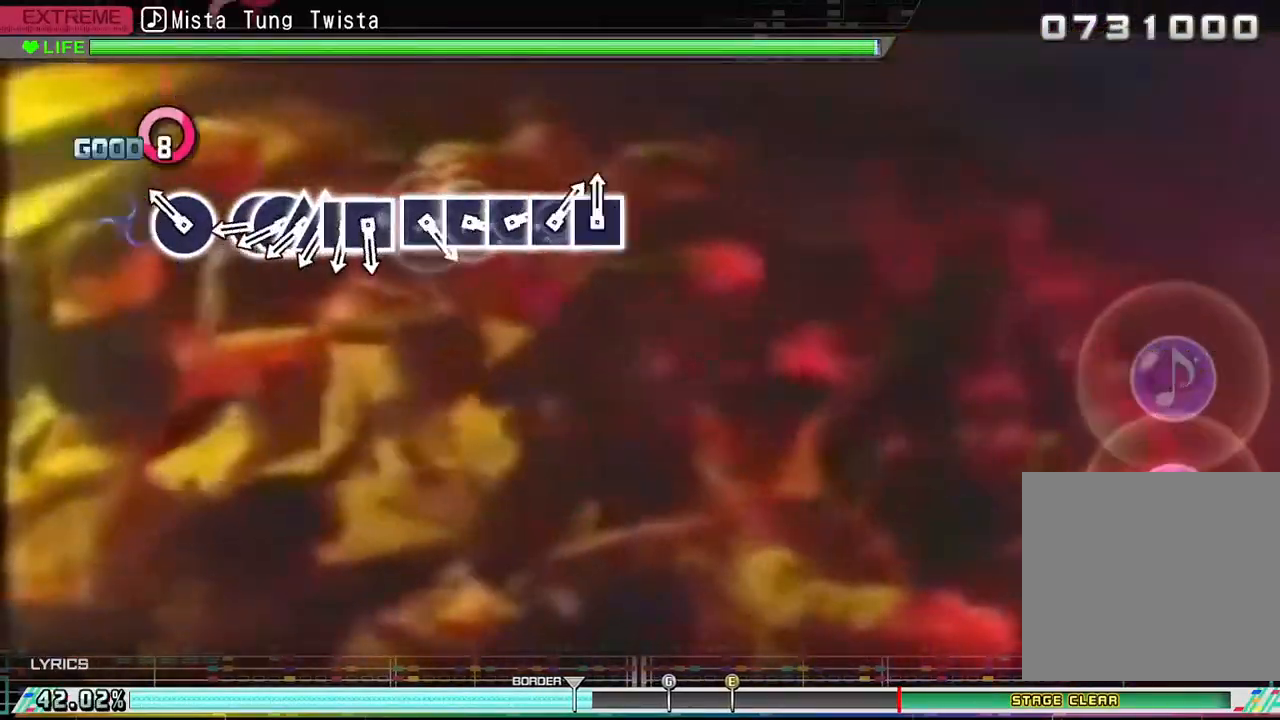
{"buttons": ["CIRCLE"], "left_stick": "center", "right_stick": "center", "events": [[117, "CIRCLE", "up"], [250, "CIRCLE", "down"], [300, "CIRCLE", "up"], [417, "CIRCLE", "down"]]}
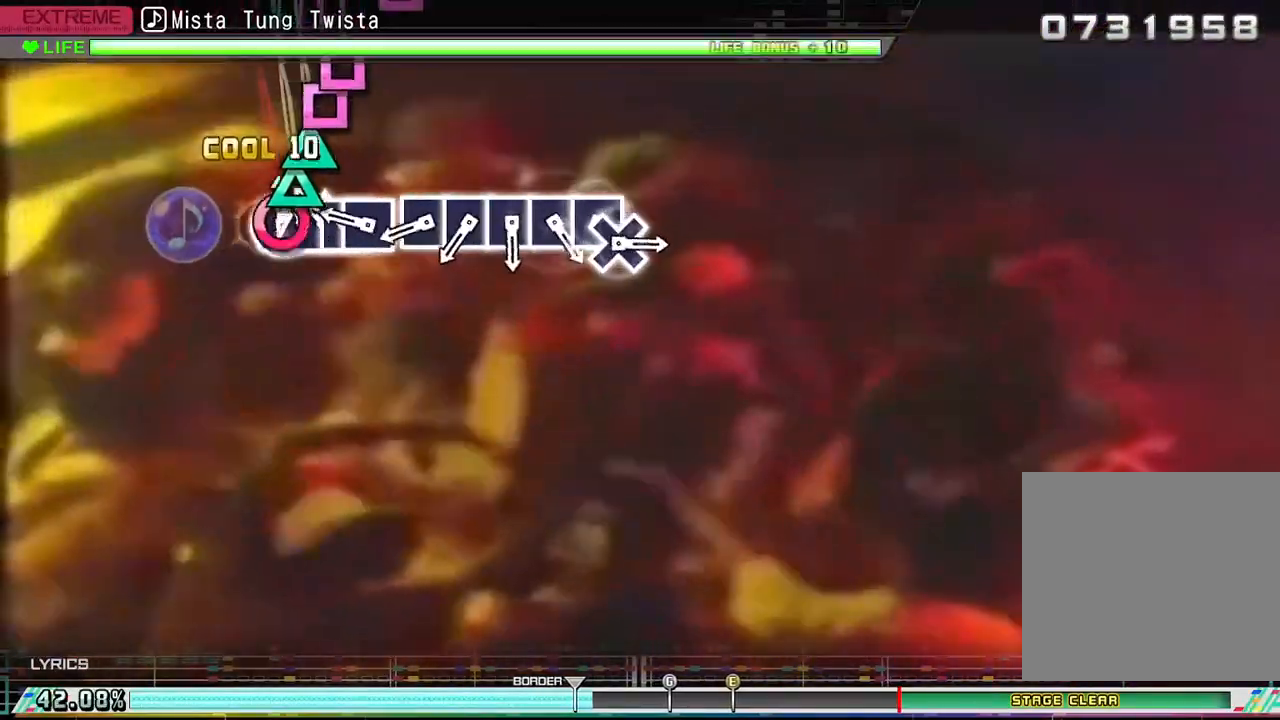
{"buttons": ["SQUARE"], "left_stick": "center", "right_stick": "center", "events": [[17, "CIRCLE", "up"], [17, "DPAD_RIGHT", "down"], [100, "DPAD_RIGHT", "up"], [100, "TRIANGLE", "down"], [183, "DPAD_UP", "down"], [183, "TRIANGLE", "up"], [267, "DPAD_UP", "up"], [267, "SQUARE", "down"], [333, "DPAD_LEFT", "down"], [350, "SQUARE", "up"], [417, "DPAD_LEFT", "up"], [483, "SQUARE", "down"]]}
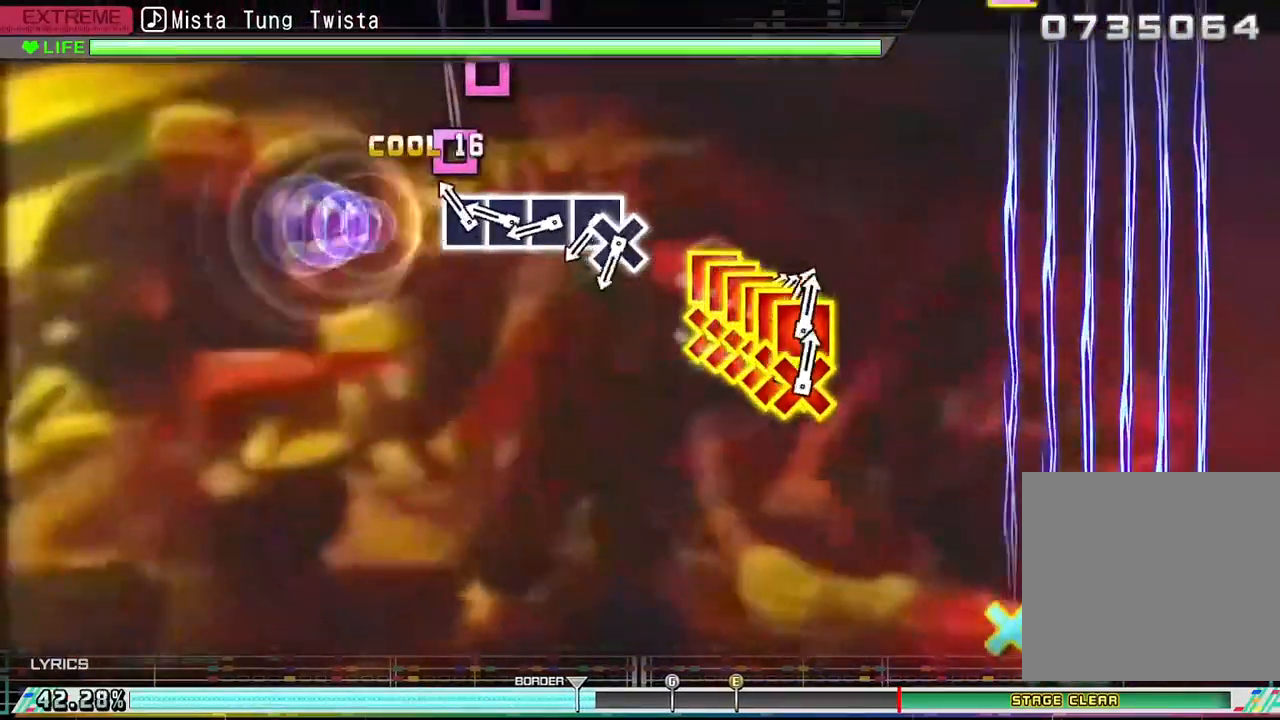
{"buttons": ["SQUARE"], "left_stick": "center", "right_stick": "center", "events": [[50, "SQUARE", "up"], [150, "SQUARE", "down"], [233, "SQUARE", "up"], [333, "SQUARE", "down"], [417, "SQUARE", "up"], [483, "SQUARE", "down"]]}
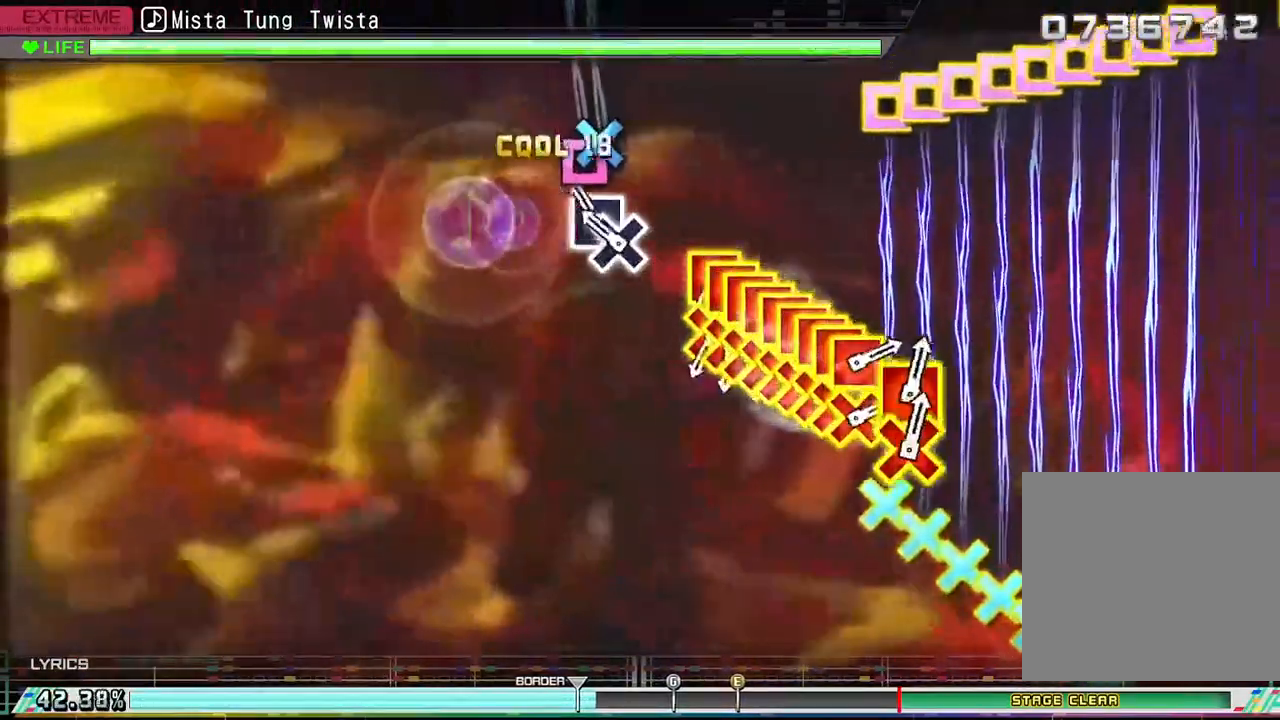
{"buttons": [], "left_stick": "center", "right_stick": "center", "events": [[67, "SQUARE", "up"], [133, "SQUARE", "down"], [217, "DPAD_DOWN", "down"], [233, "SQUARE", "up"], [317, "DPAD_DOWN", "up"]]}
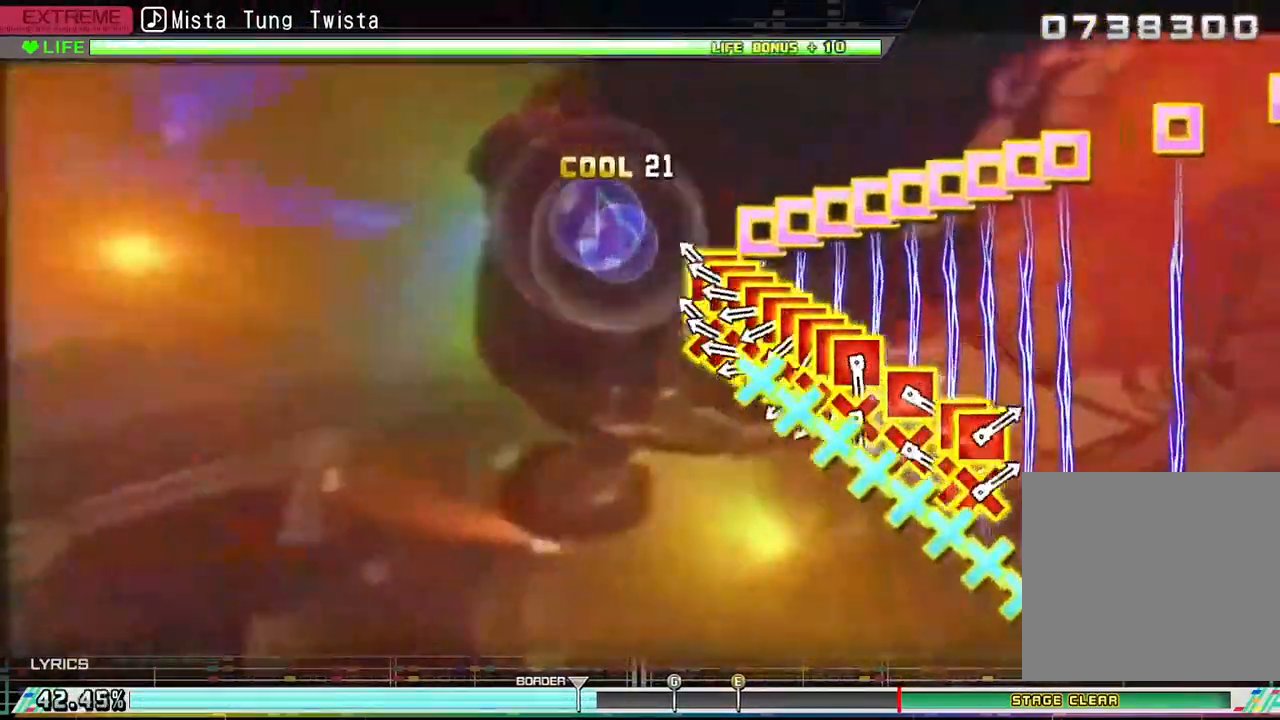
{"buttons": ["CROSS", "SQUARE"], "left_stick": "center", "right_stick": "center", "events": [[200, "CROSS", "down"], [200, "SQUARE", "down"], [250, "DPAD_DOWN", "down"], [267, "DPAD_LEFT", "down"], [283, "CROSS", "up"], [283, "SQUARE", "up"], [333, "CROSS", "down"], [333, "DPAD_DOWN", "up"], [333, "DPAD_LEFT", "up"], [333, "SQUARE", "down"], [400, "DPAD_DOWN", "down"], [400, "DPAD_LEFT", "down"], [417, "SQUARE", "up"], [433, "CROSS", "up"], [483, "CROSS", "down"], [483, "DPAD_DOWN", "up"], [483, "SQUARE", "down"], [500, "DPAD_LEFT", "up"]]}
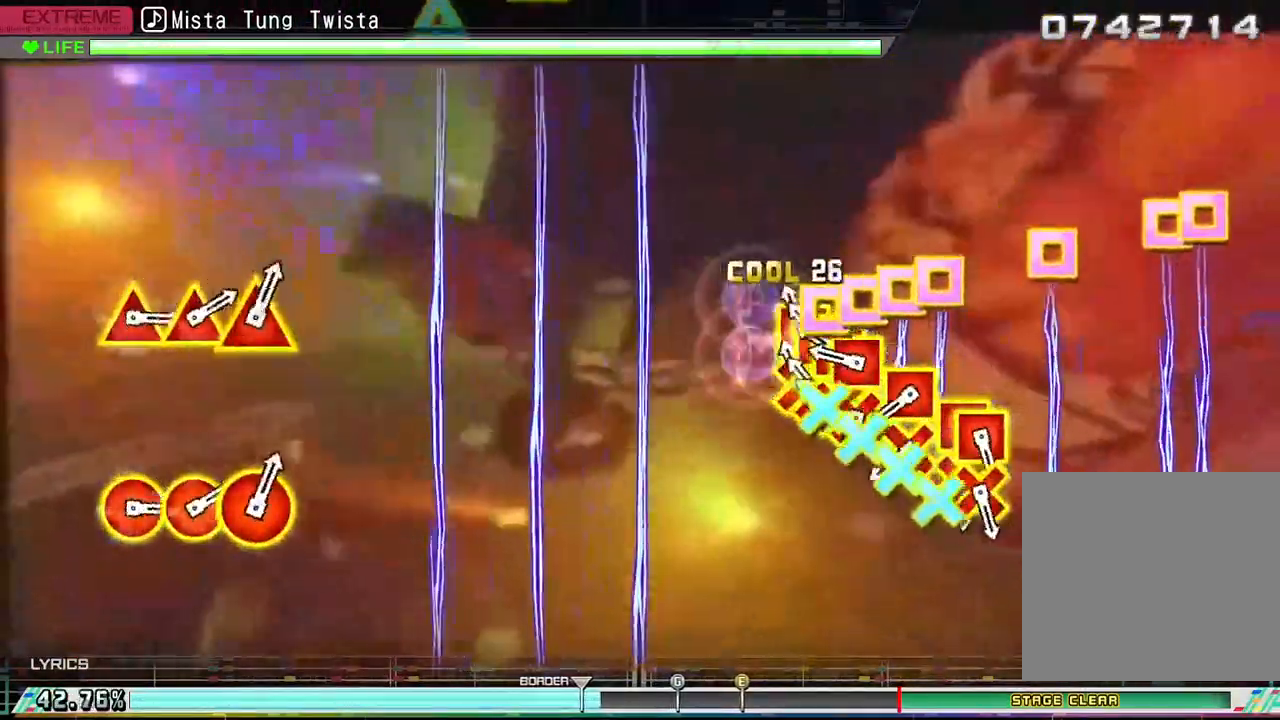
{"buttons": [], "left_stick": "center", "right_stick": "center", "events": [[67, "CROSS", "up"], [67, "DPAD_DOWN", "down"], [67, "DPAD_LEFT", "down"], [67, "SQUARE", "up"], [150, "CROSS", "down"], [150, "DPAD_DOWN", "up"], [150, "DPAD_LEFT", "up"], [150, "SQUARE", "down"], [233, "CROSS", "up"], [233, "DPAD_DOWN", "down"], [233, "DPAD_LEFT", "down"], [233, "SQUARE", "up"], [267, "DPAD_DOWN", "up"], [300, "DPAD_LEFT", "up"], [317, "CROSS", "down"], [317, "SQUARE", "down"], [350, "DPAD_LEFT", "down"], [367, "DPAD_DOWN", "down"], [433, "CROSS", "up"], [433, "SQUARE", "up"], [467, "DPAD_DOWN", "up"], [467, "DPAD_LEFT", "up"]]}
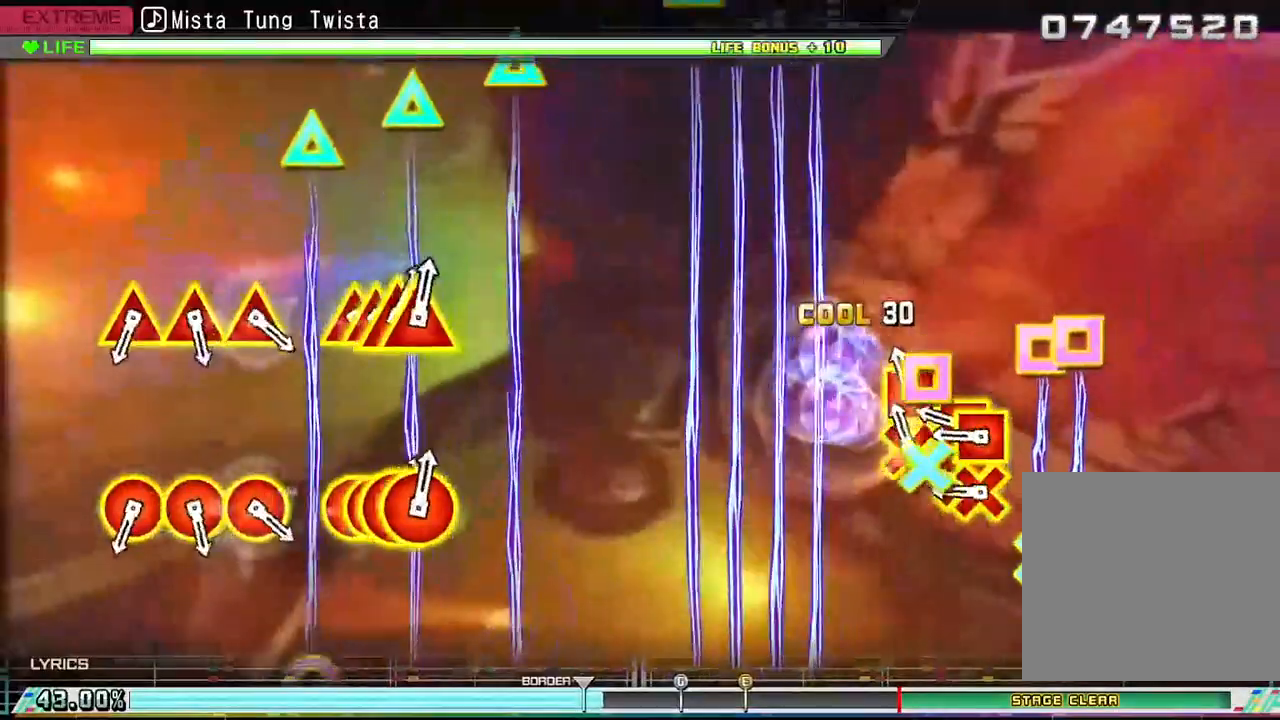
{"buttons": [], "left_stick": "center", "right_stick": "center", "events": [[67, "CROSS", "down"], [67, "SQUARE", "down"], [167, "CROSS", "up"], [167, "SQUARE", "up"], [250, "CROSS", "down"], [267, "SQUARE", "down"], [333, "DPAD_DOWN", "down"], [333, "DPAD_LEFT", "down"], [383, "SQUARE", "up"], [400, "CROSS", "up"], [483, "DPAD_DOWN", "up"], [500, "DPAD_LEFT", "up"]]}
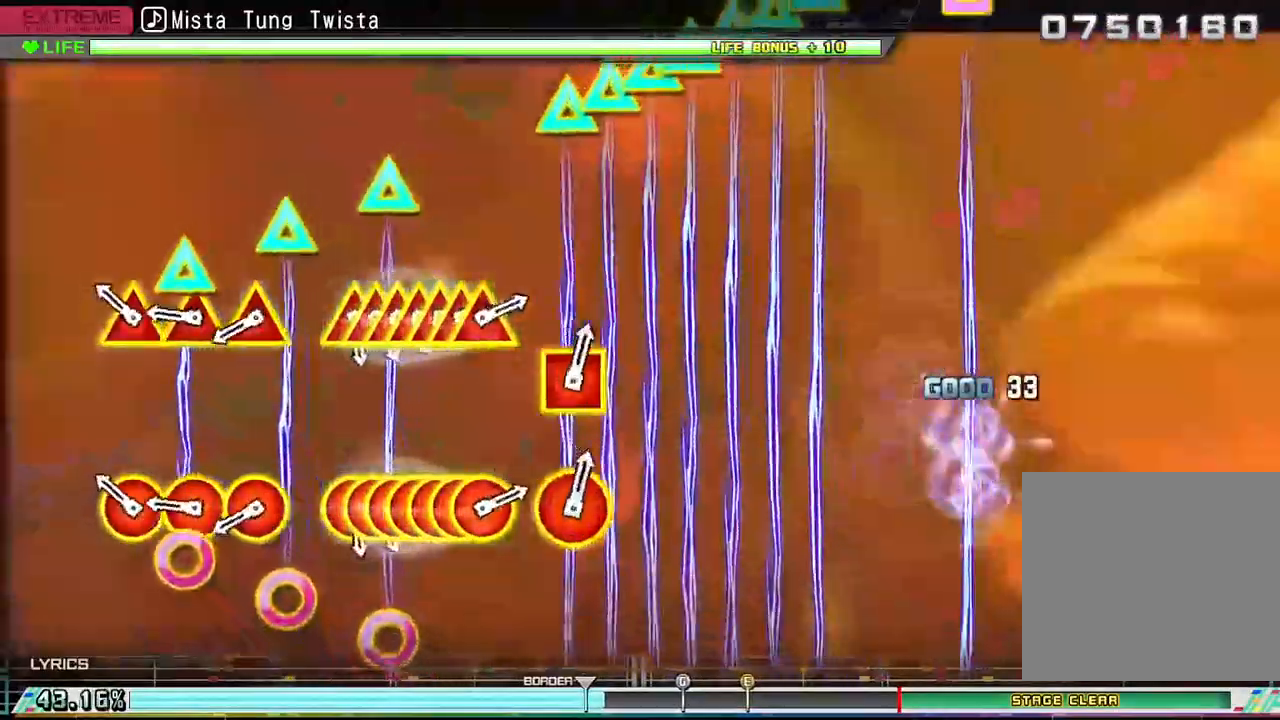
{"buttons": ["CIRCLE"], "left_stick": "center", "right_stick": "center", "events": [[217, "CIRCLE", "down"], [217, "TRIANGLE", "down"], [283, "TRIANGLE", "up"], [300, "CIRCLE", "up"], [367, "CIRCLE", "down"], [367, "TRIANGLE", "down"], [450, "TRIANGLE", "up"], [467, "CIRCLE", "up"], [500, "CIRCLE", "down"]]}
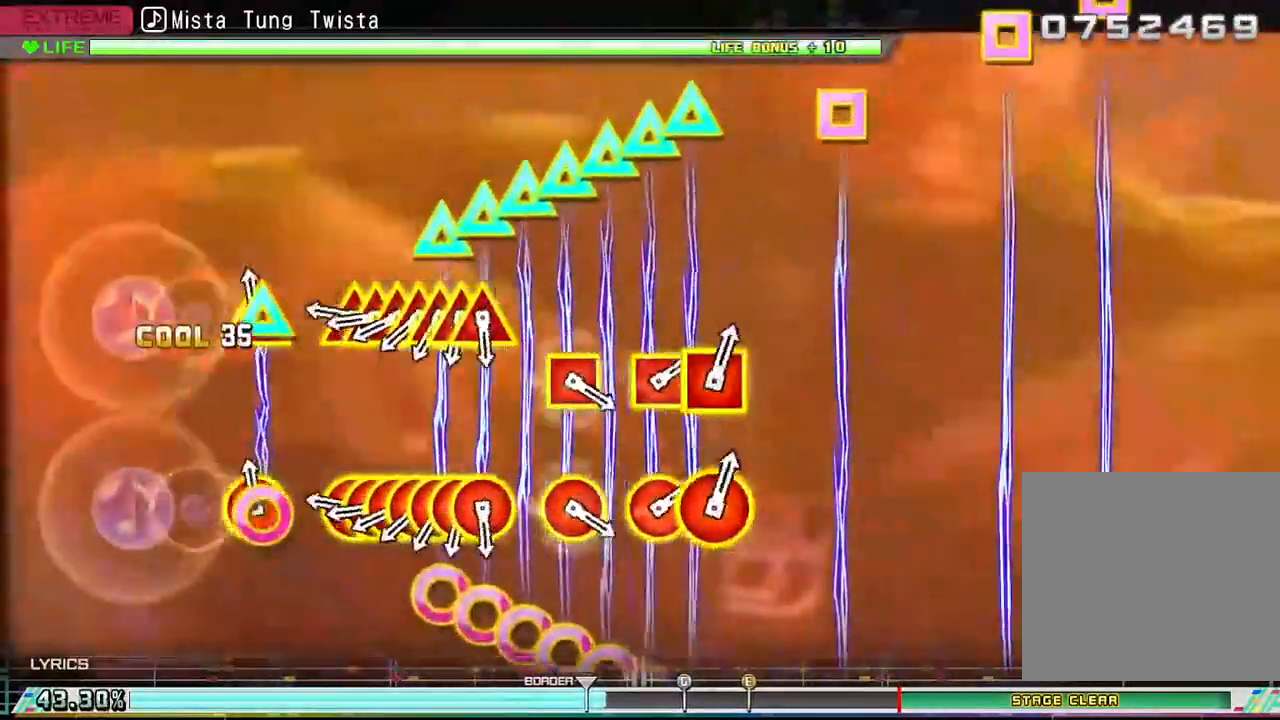
{"buttons": ["CIRCLE", "TRIANGLE", "DPAD_UP", "DPAD_RIGHT"], "left_stick": "center", "right_stick": "center", "events": [[17, "TRIANGLE", "down"], [117, "TRIANGLE", "up"], [133, "CIRCLE", "up"], [317, "TRIANGLE", "down"], [350, "CIRCLE", "down"], [400, "DPAD_UP", "down"], [433, "CIRCLE", "up"], [433, "TRIANGLE", "up"], [450, "DPAD_RIGHT", "down"], [483, "CIRCLE", "down"], [483, "TRIANGLE", "down"]]}
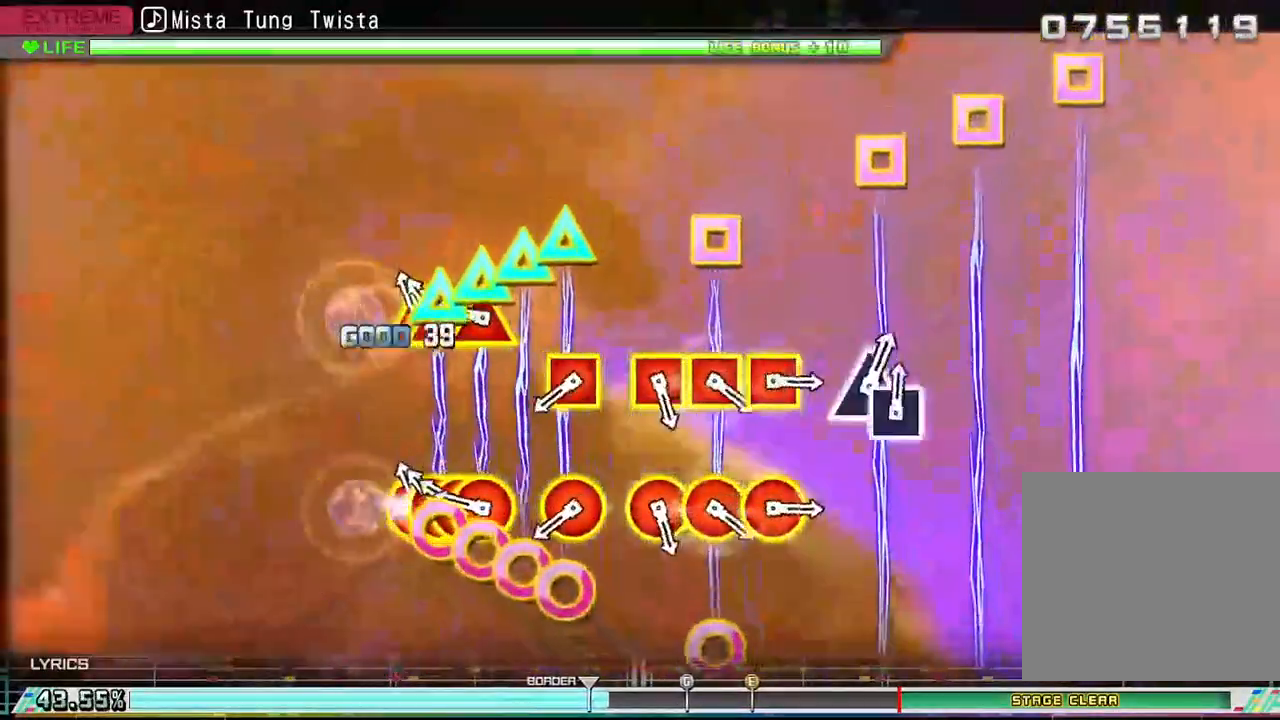
{"buttons": [], "left_stick": "center", "right_stick": "center", "events": [[17, "DPAD_RIGHT", "up"], [17, "DPAD_UP", "up"], [67, "CIRCLE", "up"], [67, "DPAD_RIGHT", "down"], [67, "DPAD_UP", "down"], [67, "TRIANGLE", "up"], [133, "CIRCLE", "down"], [133, "DPAD_UP", "up"], [133, "TRIANGLE", "down"], [150, "DPAD_RIGHT", "up"], [217, "DPAD_RIGHT", "down"], [217, "TRIANGLE", "up"], [233, "CIRCLE", "up"], [233, "DPAD_UP", "down"], [283, "CIRCLE", "down"], [300, "TRIANGLE", "down"], [333, "DPAD_RIGHT", "up"], [333, "DPAD_UP", "up"], [383, "CIRCLE", "up"], [383, "TRIANGLE", "up"]]}
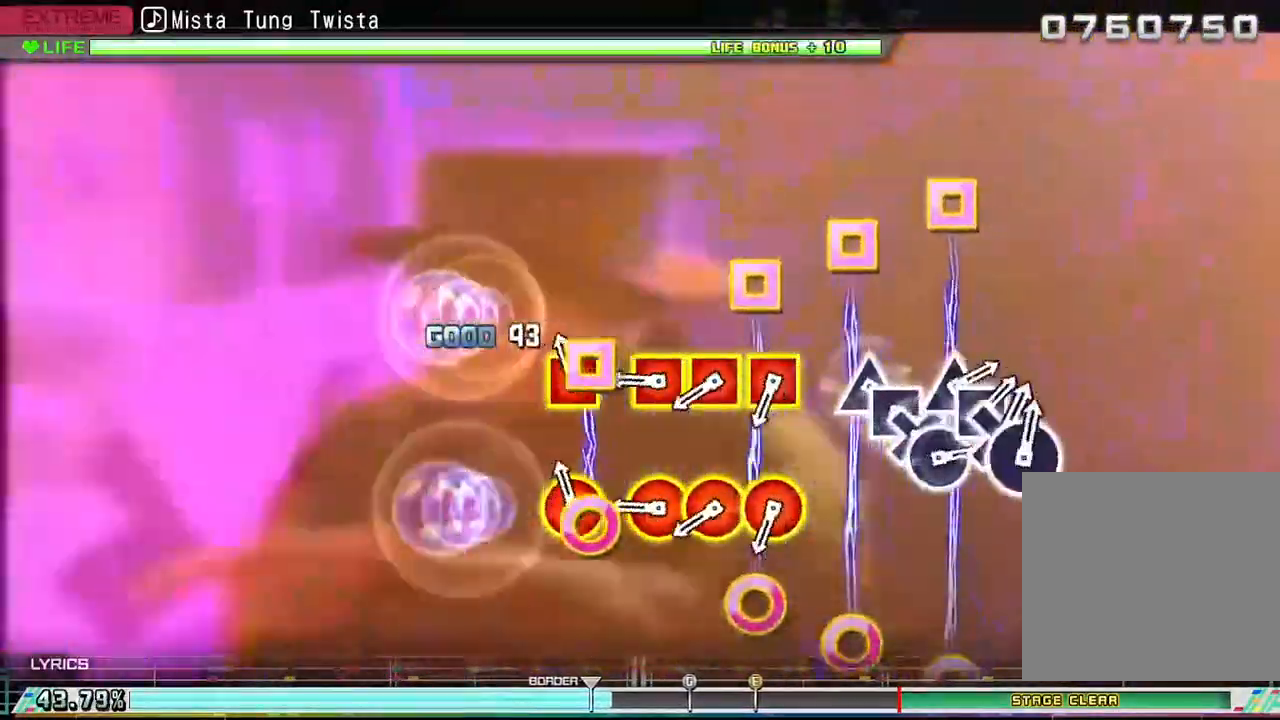
{"buttons": [], "left_stick": "center", "right_stick": "center", "events": [[50, "CIRCLE", "down"], [67, "DPAD_LEFT", "down"], [150, "CIRCLE", "up"], [183, "DPAD_LEFT", "up"], [350, "CIRCLE", "down"], [383, "DPAD_LEFT", "down"], [433, "CIRCLE", "up"], [467, "DPAD_LEFT", "up"]]}
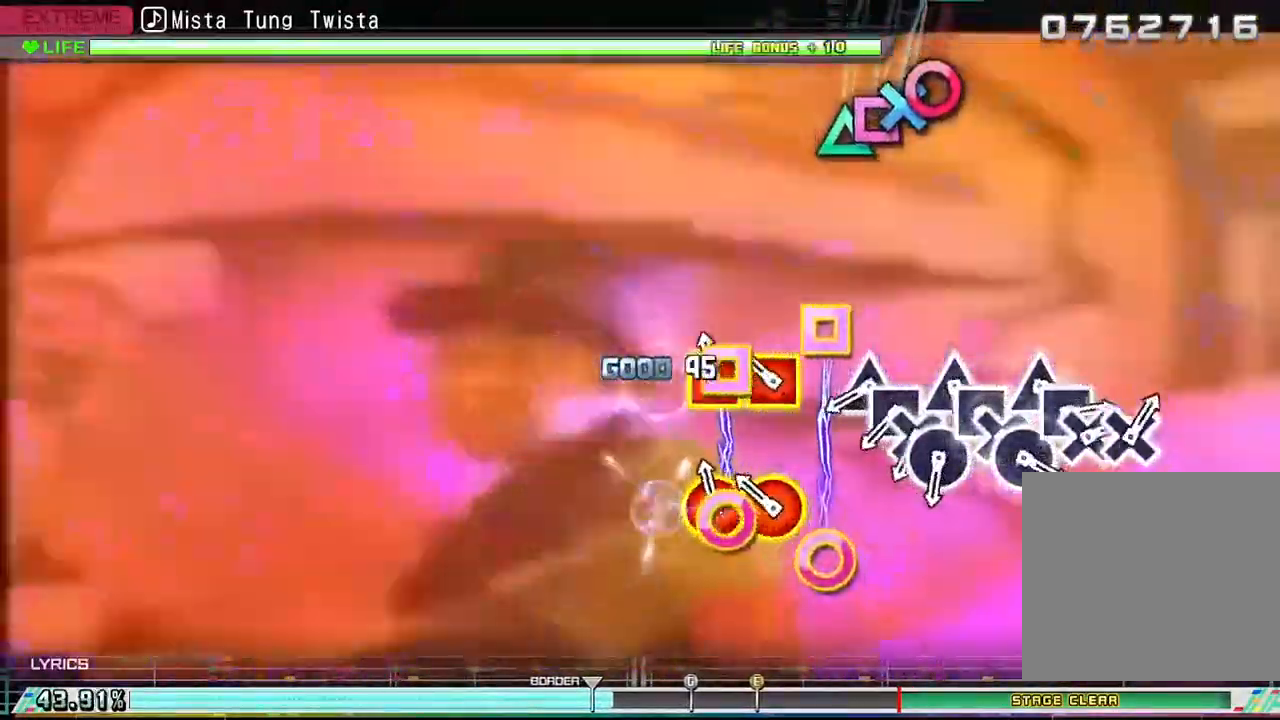
{"buttons": [], "left_stick": "center", "right_stick": "center", "events": [[33, "CIRCLE", "down"], [50, "DPAD_LEFT", "down"], [117, "CIRCLE", "up"], [133, "DPAD_LEFT", "up"], [200, "CIRCLE", "down"], [217, "DPAD_LEFT", "down"], [317, "CIRCLE", "up"], [317, "DPAD_LEFT", "up"]]}
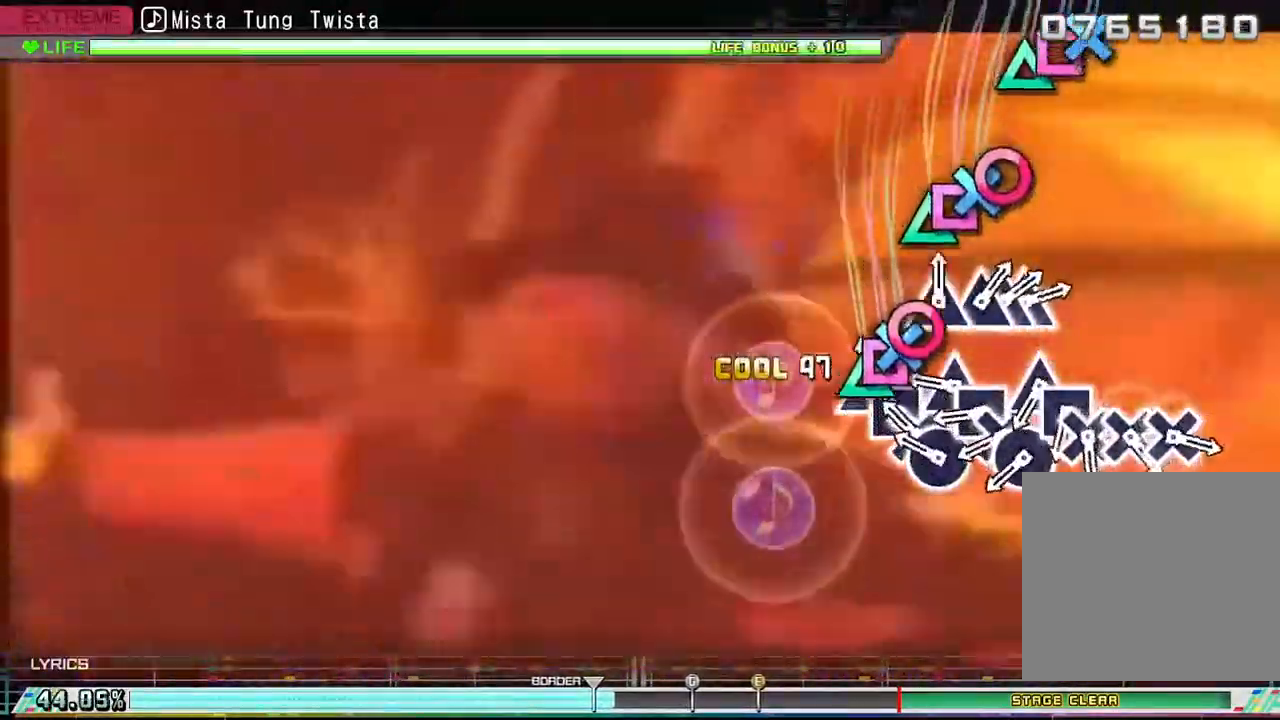
{"buttons": ["DPAD_LEFT"], "left_stick": "center", "right_stick": "center", "events": [[33, "TRIANGLE", "down"], [117, "DPAD_LEFT", "down"], [133, "TRIANGLE", "up"], [200, "CROSS", "down"], [200, "DPAD_LEFT", "up"], [267, "CROSS", "up"], [267, "DPAD_RIGHT", "down"], [350, "DPAD_RIGHT", "up"], [350, "TRIANGLE", "down"], [417, "DPAD_LEFT", "down"], [433, "TRIANGLE", "up"]]}
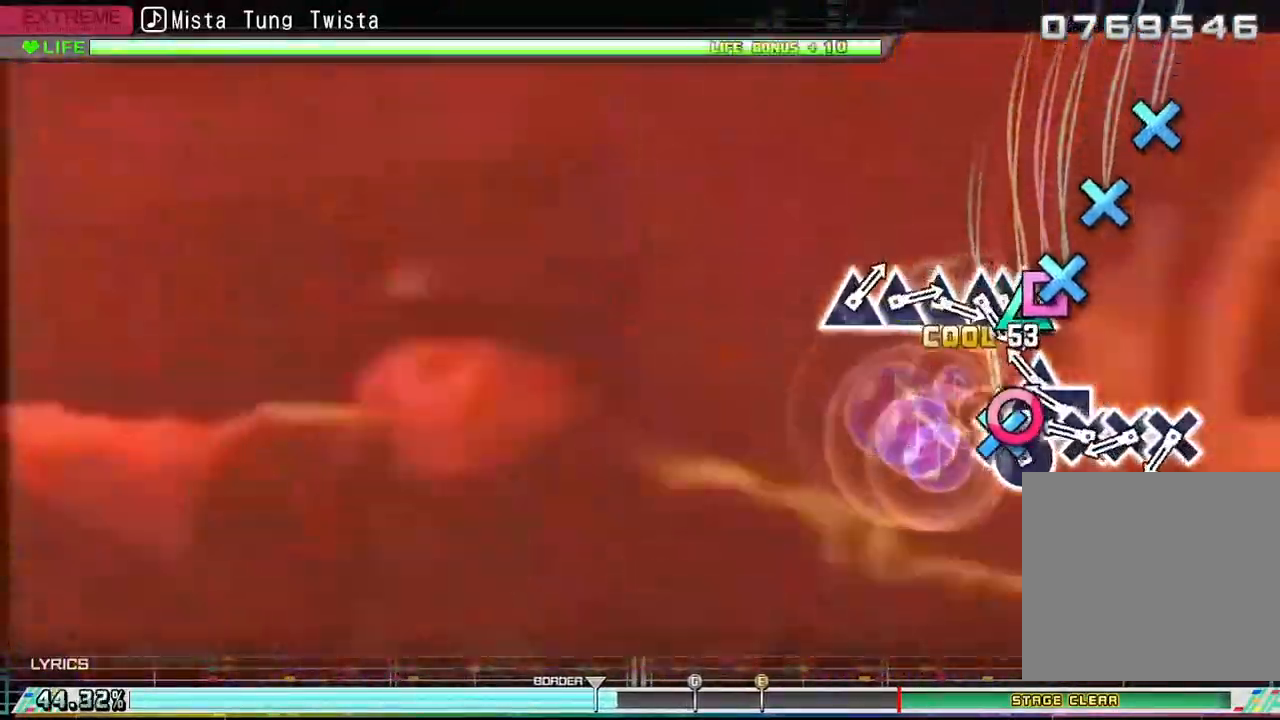
{"buttons": [], "left_stick": "center", "right_stick": "center", "events": [[17, "CROSS", "down"], [33, "DPAD_LEFT", "up"], [83, "CROSS", "up"], [100, "DPAD_UP", "down"], [150, "TRIANGLE", "down"], [183, "DPAD_UP", "up"], [267, "TRIANGLE", "up"], [283, "DPAD_DOWN", "down"], [367, "CROSS", "down"], [383, "DPAD_DOWN", "up"], [433, "CROSS", "up"]]}
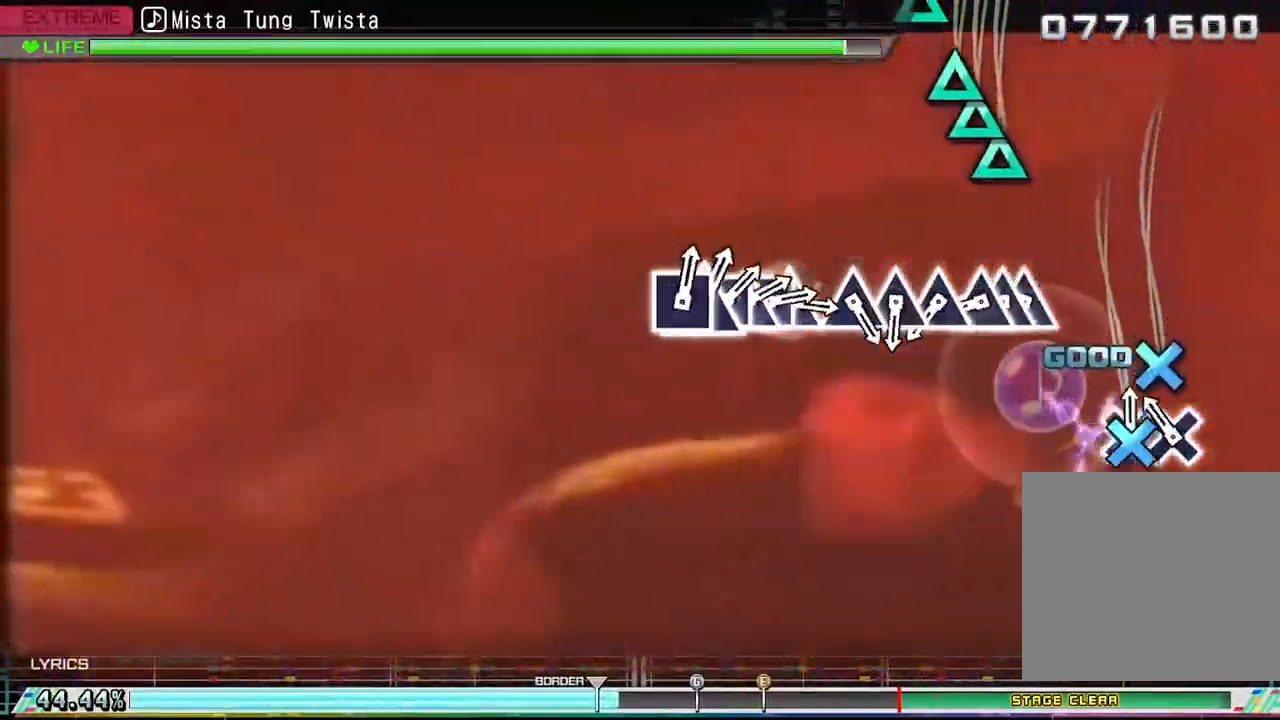
{"buttons": ["TRIANGLE"], "left_stick": "center", "right_stick": "center", "events": [[17, "CROSS", "down"], [83, "CROSS", "up"], [133, "CROSS", "down"], [217, "CROSS", "up"], [300, "TRIANGLE", "down"], [367, "DPAD_UP", "down"], [400, "TRIANGLE", "up"], [467, "DPAD_UP", "up"], [467, "TRIANGLE", "down"]]}
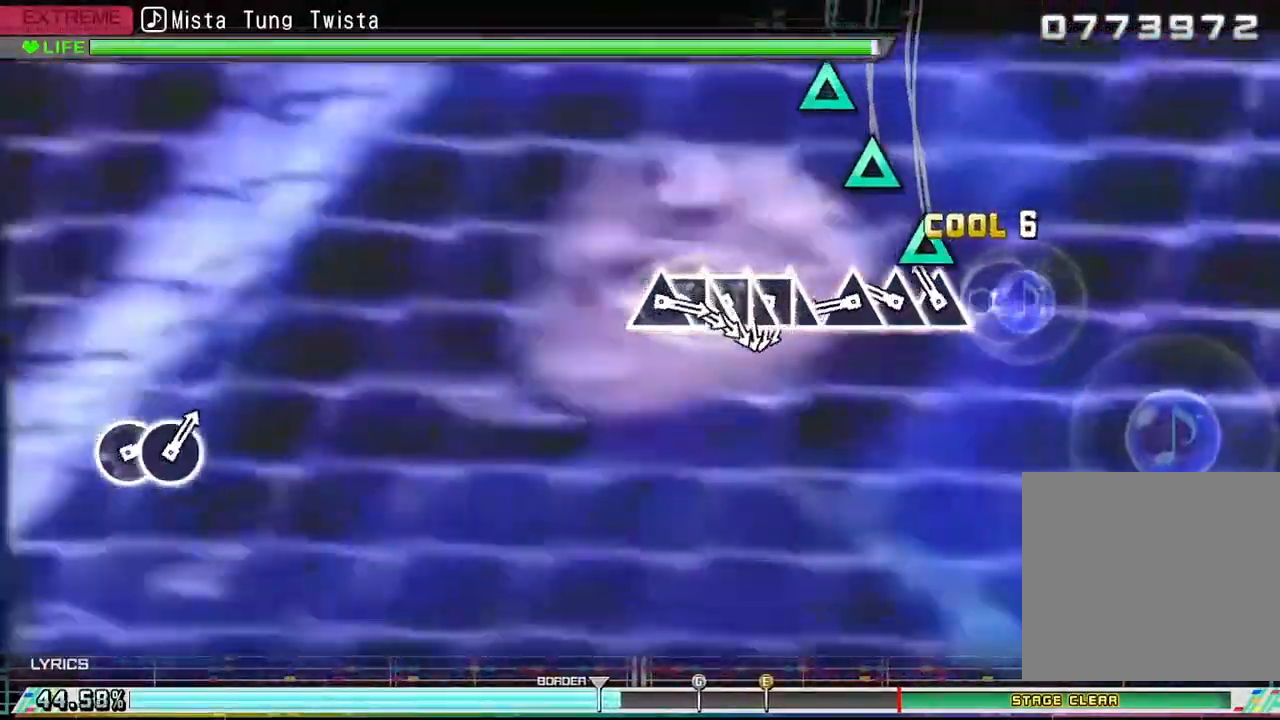
{"buttons": [], "left_stick": "center", "right_stick": "center", "events": [[33, "TRIANGLE", "up"], [100, "TRIANGLE", "down"], [167, "TRIANGLE", "up"], [250, "TRIANGLE", "down"], [333, "TRIANGLE", "up"], [417, "TRIANGLE", "down"], [500, "TRIANGLE", "up"]]}